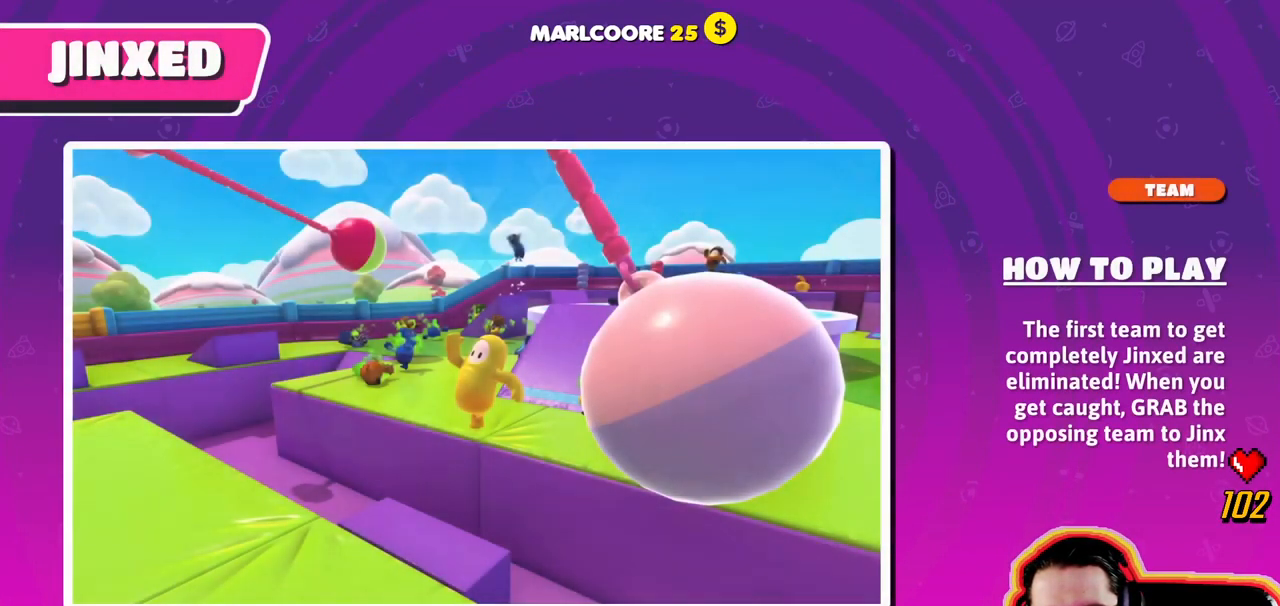
Gameplay with a controller (PlayStation layout); each line is a JSON object with the inputs held at the frame after it. "events" lists button and stick changes between this image and that frame as [ms after this image, input, new state], when the widget could be followed in between. Not read: CIRCLE DPAD_DOWN DPAD_LEFT DPAD_RIGHT DPAD_UP L3 R3 SELECT START TRIANGLE.
{"buttons": [], "left_stick": "center", "right_stick": "center", "events": [[400, "left_stick", "center"]]}
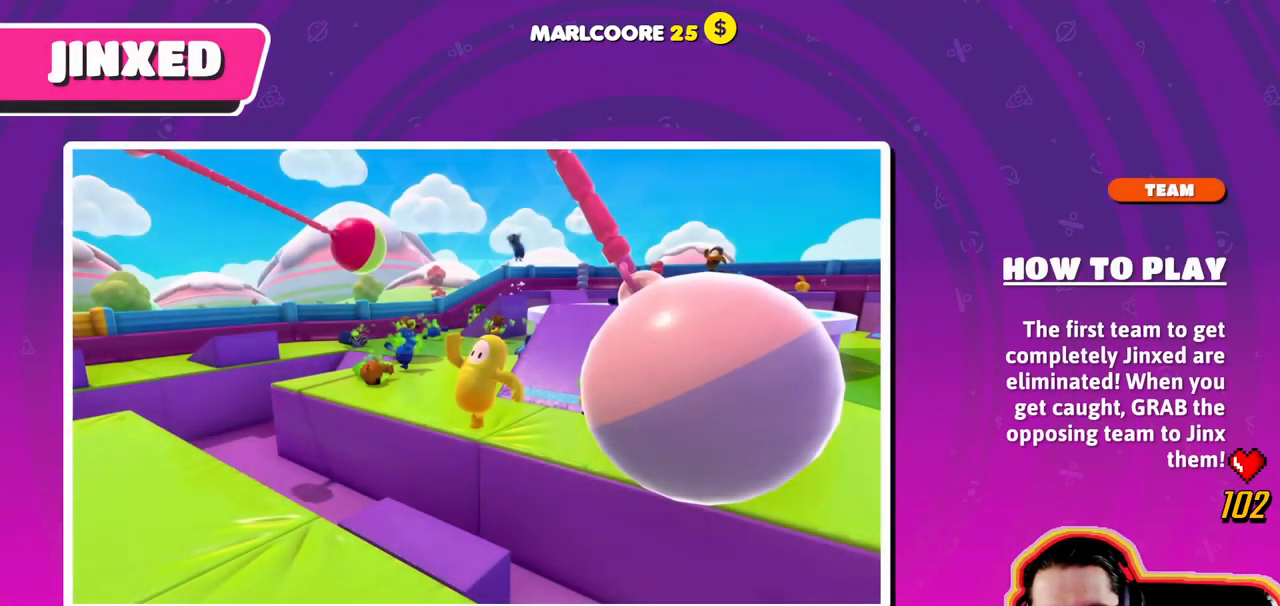
{"buttons": [], "left_stick": "center", "right_stick": "center", "events": []}
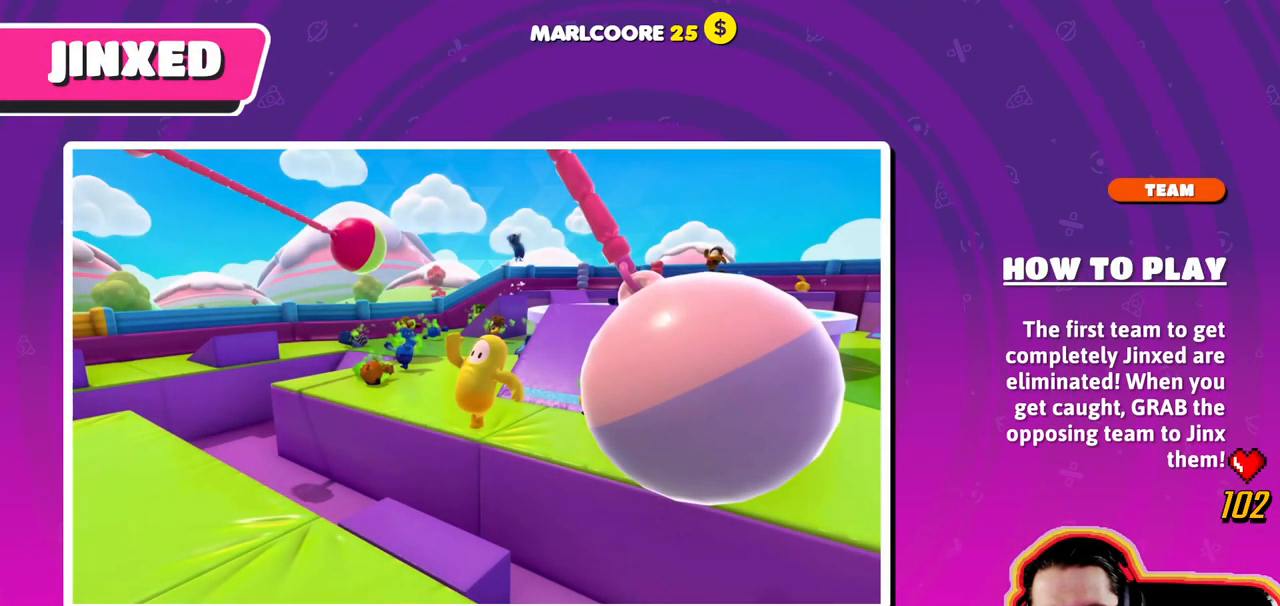
{"buttons": [], "left_stick": "center", "right_stick": "center", "events": []}
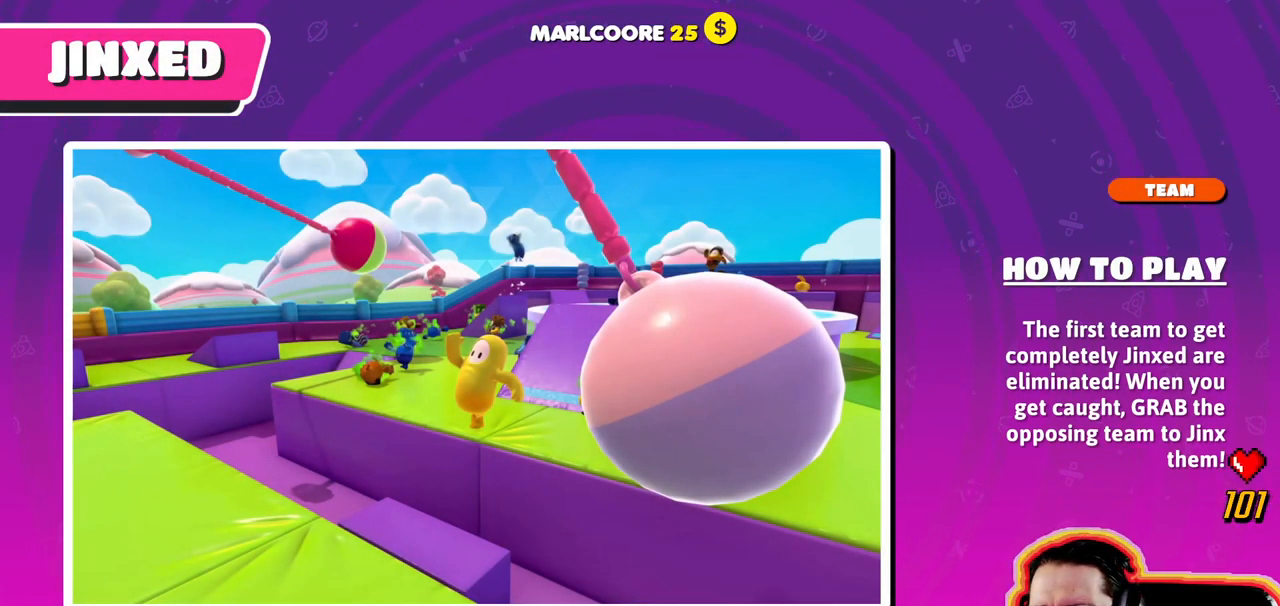
{"buttons": [], "left_stick": "center", "right_stick": "center", "events": []}
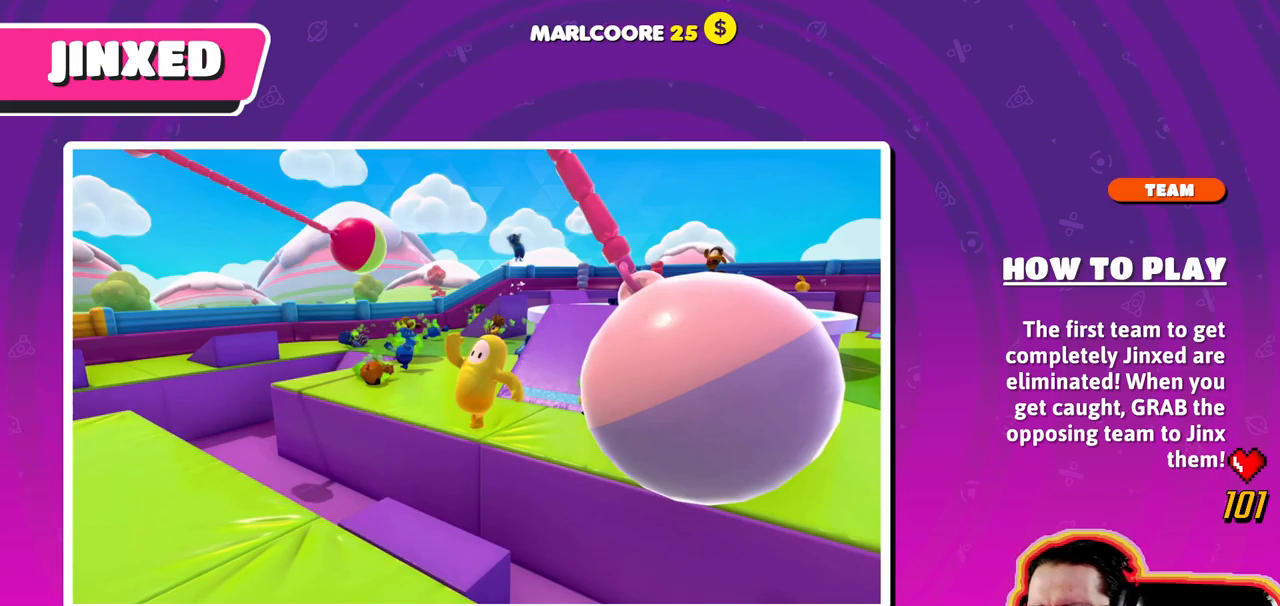
{"buttons": [], "left_stick": "center", "right_stick": "down", "events": [[134, "right_stick", "down"]]}
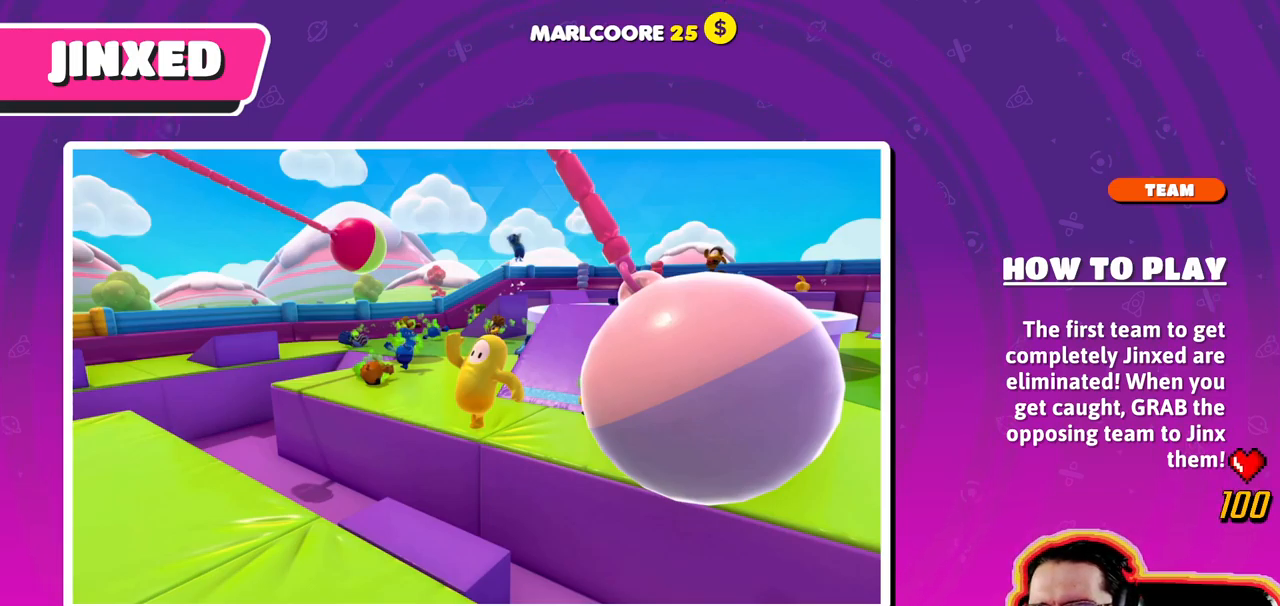
{"buttons": [], "left_stick": "center", "right_stick": "down", "events": []}
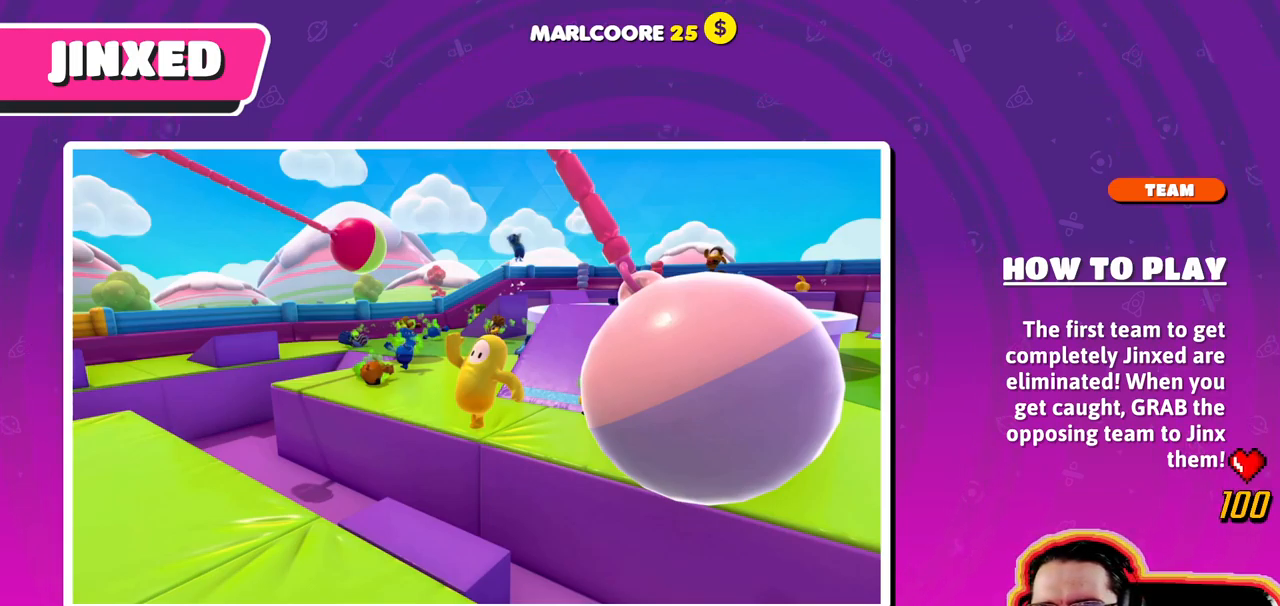
{"buttons": [], "left_stick": "center", "right_stick": "down", "events": []}
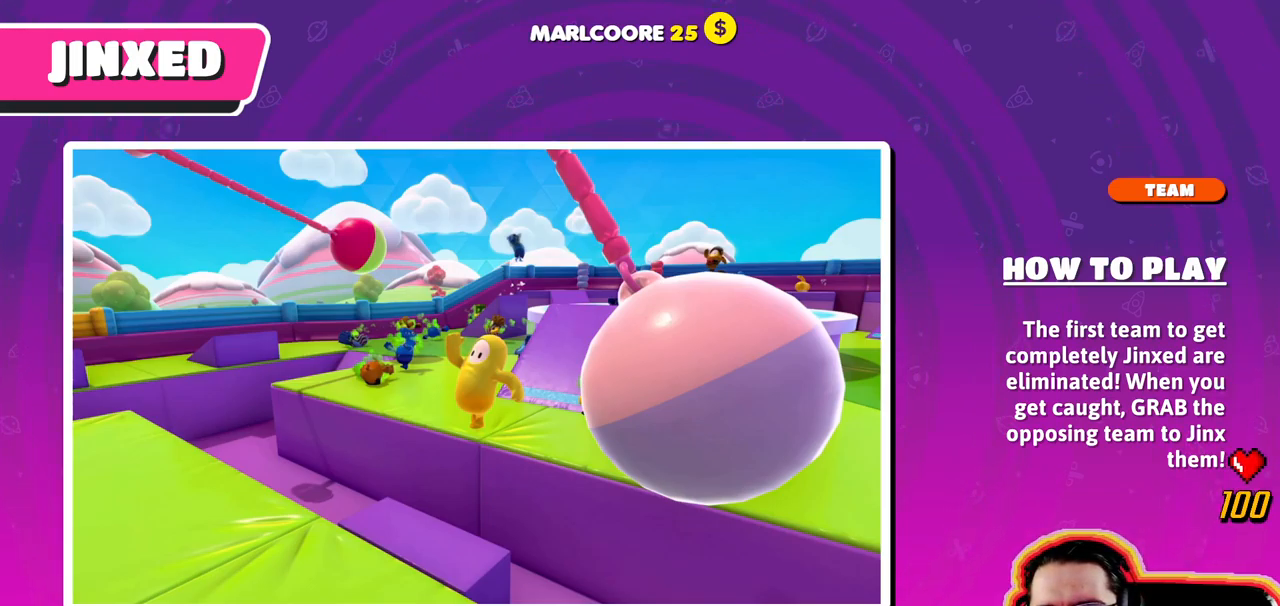
{"buttons": [], "left_stick": "center", "right_stick": "down", "events": []}
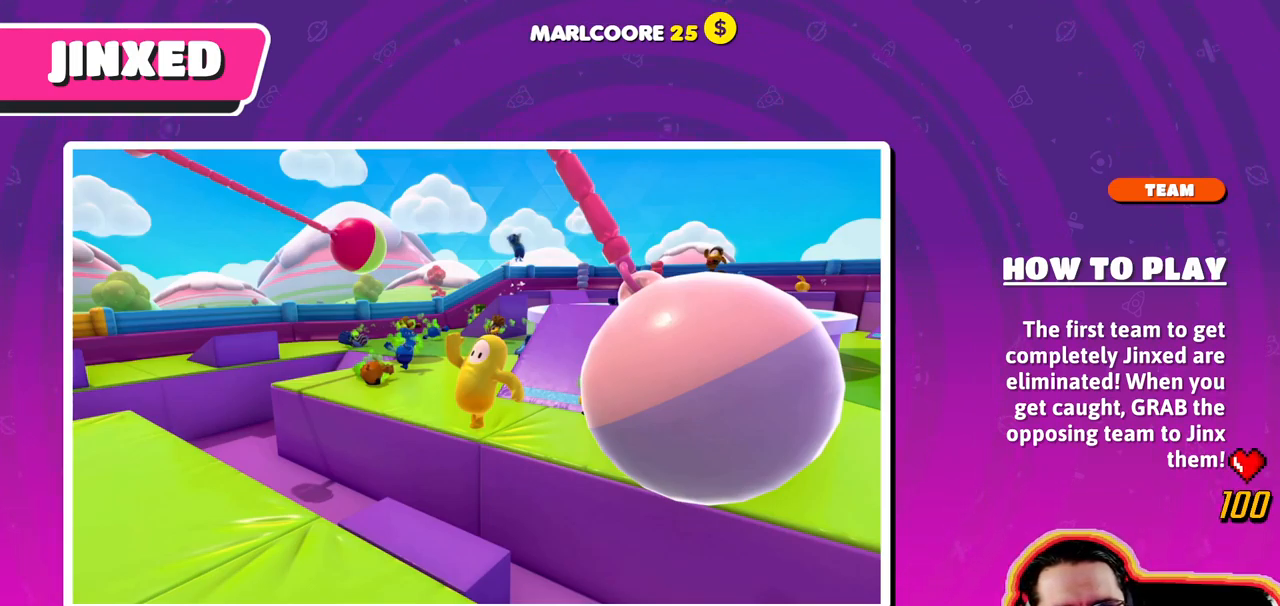
{"buttons": [], "left_stick": "center", "right_stick": "down", "events": []}
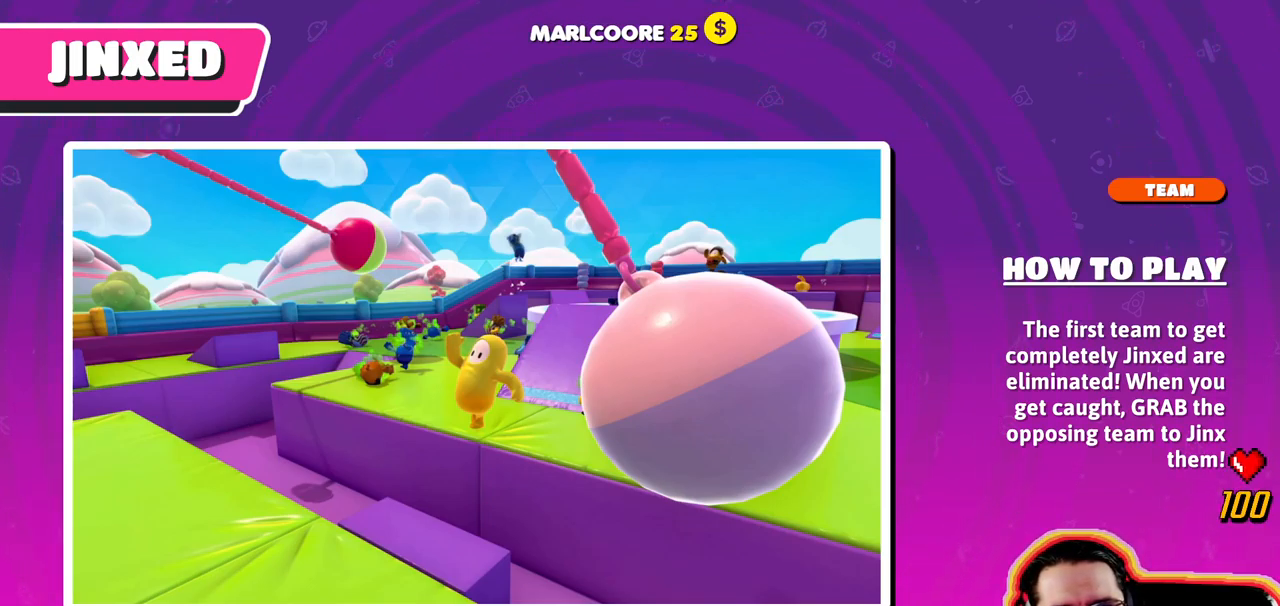
{"buttons": [], "left_stick": "center", "right_stick": "center", "events": [[67, "right_stick", "center"]]}
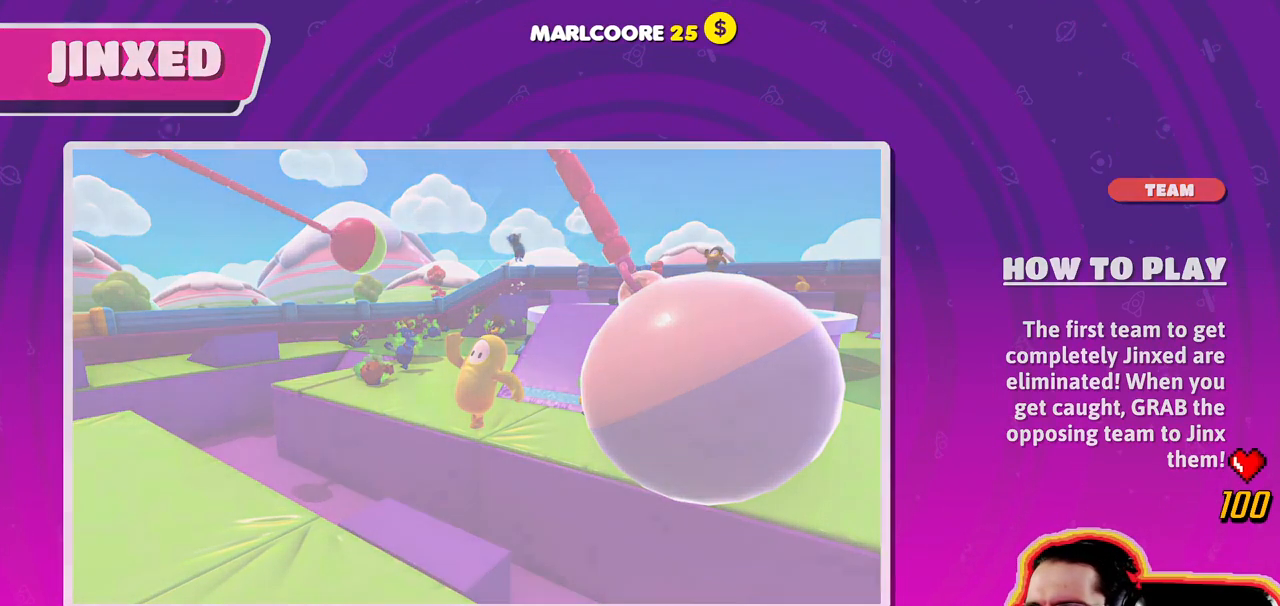
{"buttons": [], "left_stick": "center", "right_stick": "center", "events": []}
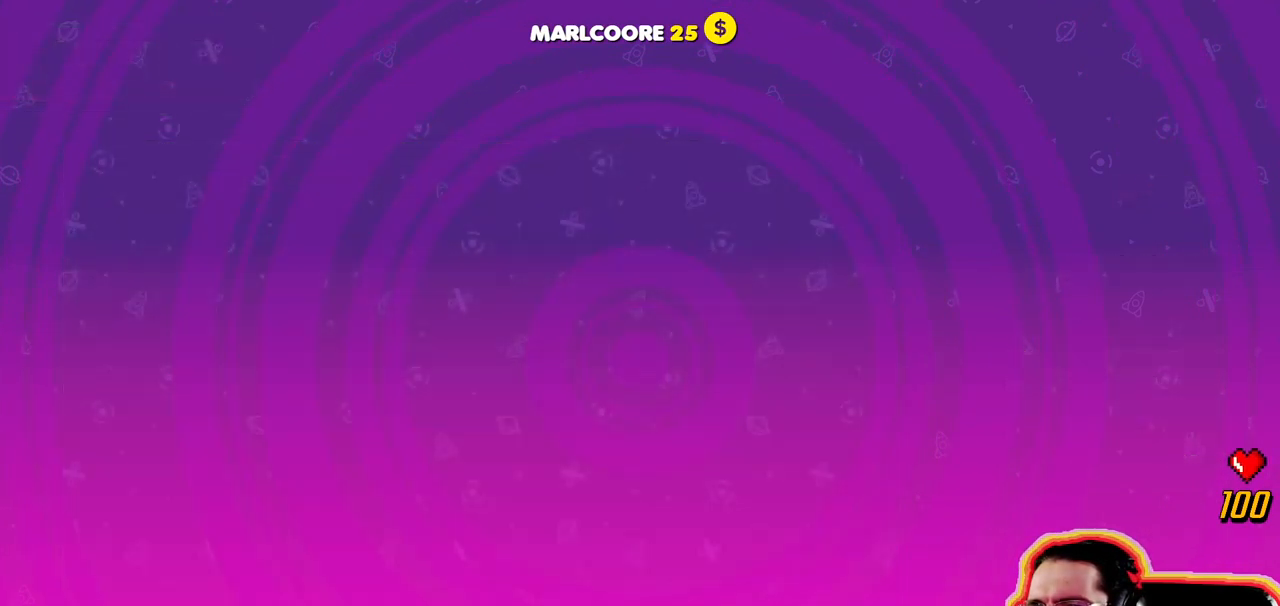
{"buttons": [], "left_stick": "center", "right_stick": "center", "events": []}
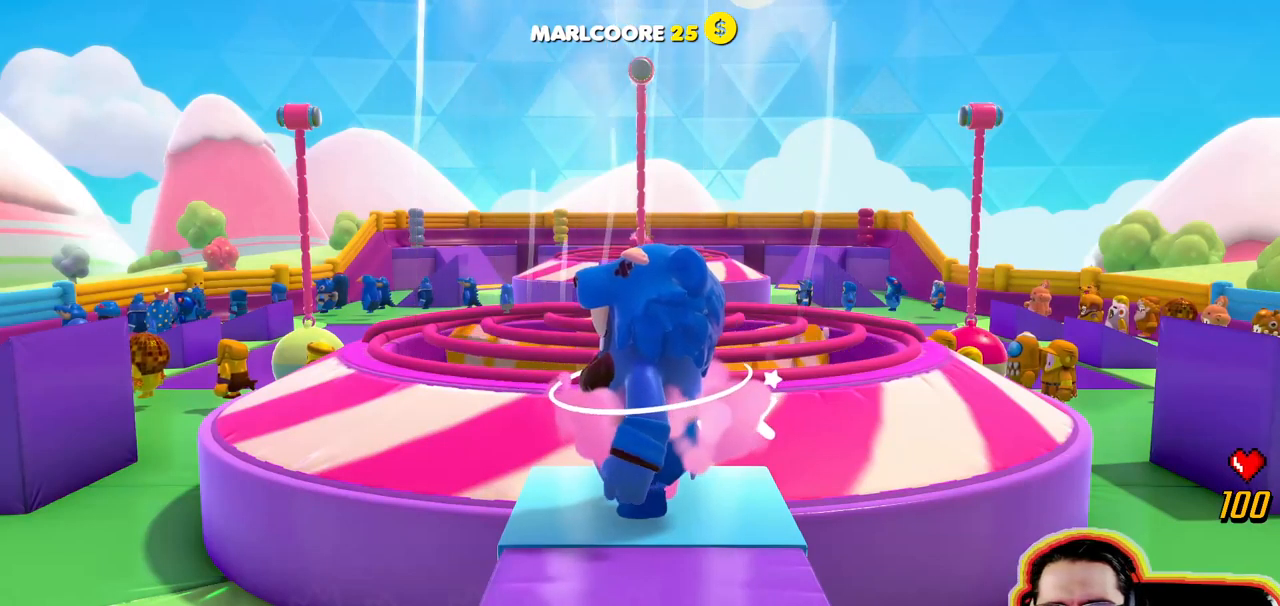
{"buttons": [], "left_stick": "center", "right_stick": "center", "events": []}